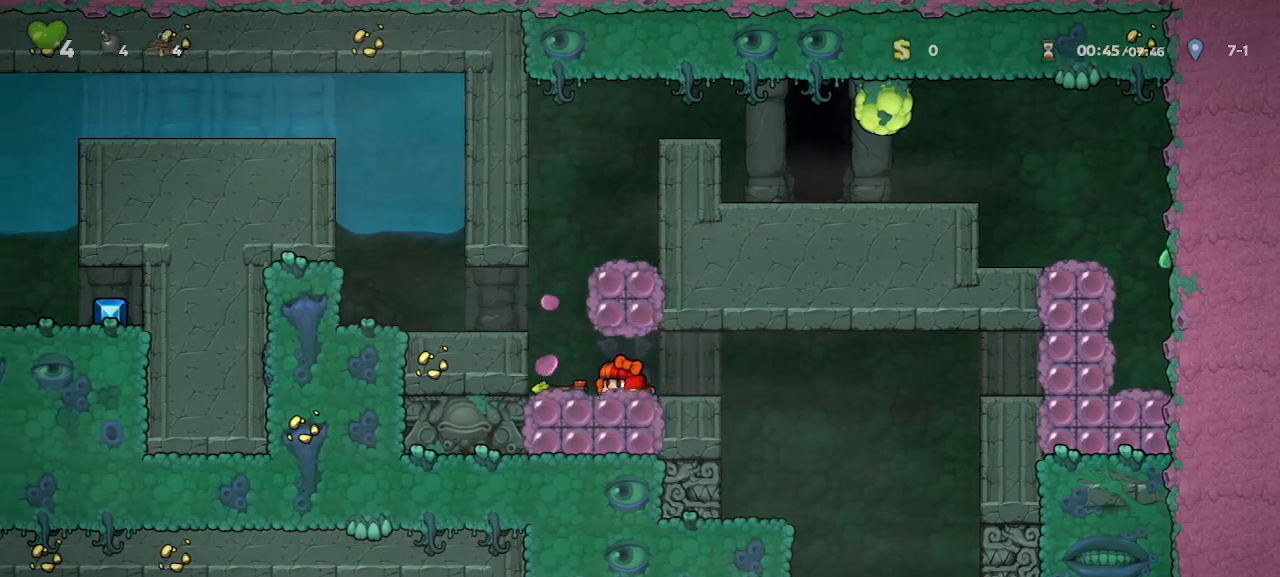
Gameplay with keyboard; each line is a JSON object with the keys held at the frame after it. "events" lists presses ("down") and releases ("up") of "a", "door", "down", "left", "right", "run", "s", "up", "x" and "z" between this image and that frame as [ms after this image, input, new state], when the widget could be followed in between. No other keys are recorded. Mouse input is not recorded. Key names are as the overlay labels them; some are game actions (e.g. jump) rather than physical keys.
{"keys": ["right", "run", "z"], "events": [[150, "down", "down"], [200, "x", "down"], [300, "x", "up"], [333, "down", "up"], [333, "left", "up"], [383, "z", "down"], [483, "right", "down"]]}
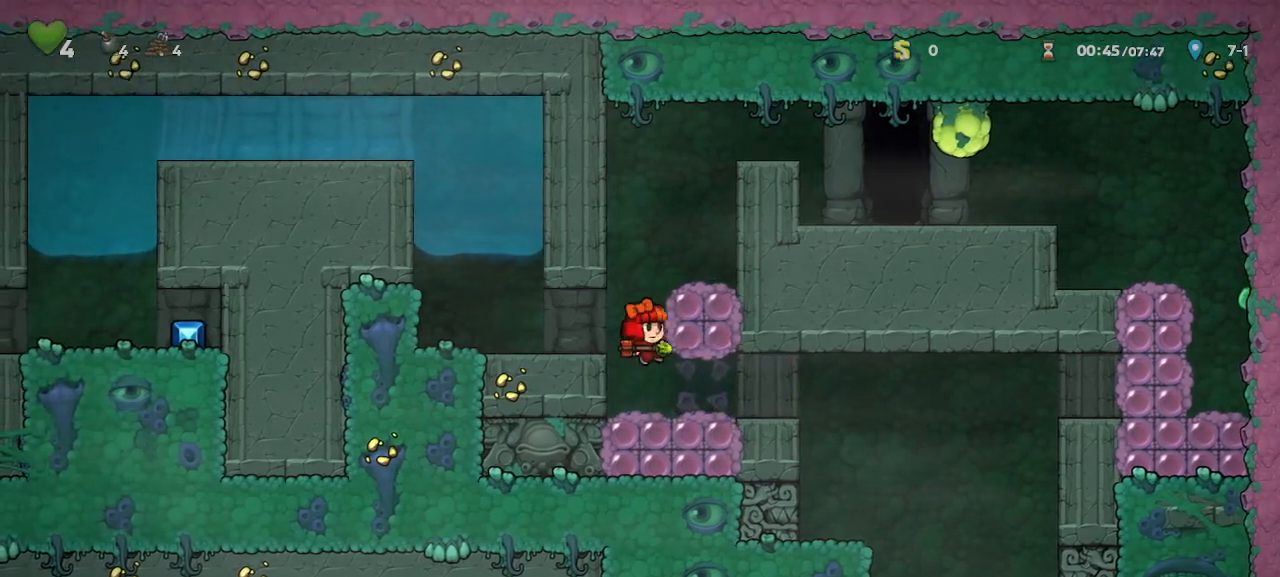
{"keys": ["run", "z"], "events": [[67, "z", "up"], [167, "z", "down"], [267, "z", "up"], [400, "right", "up"], [450, "z", "down"]]}
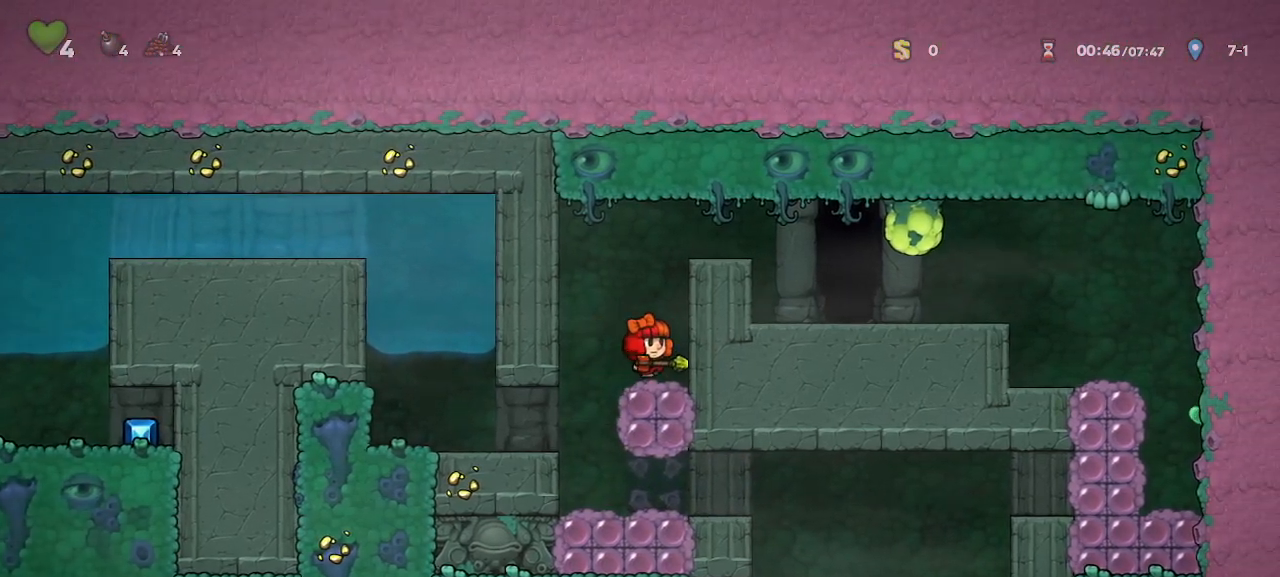
{"keys": ["right", "run"]}
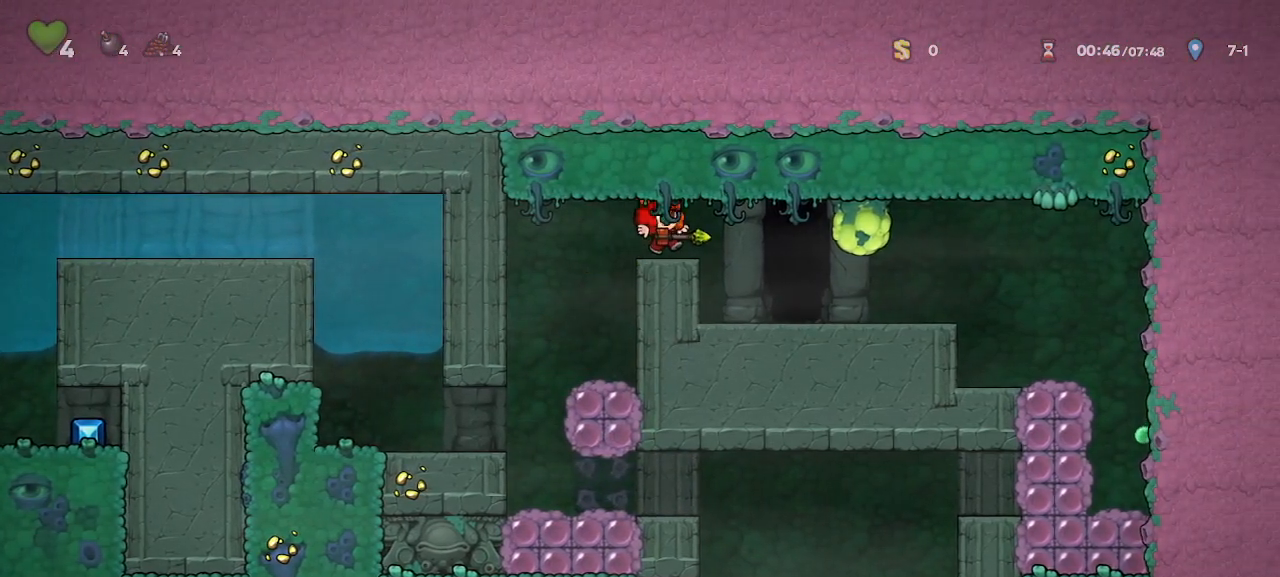
{"keys": ["run"], "events": [[150, "right", "up"], [383, "right", "down"], [483, "right", "up"]]}
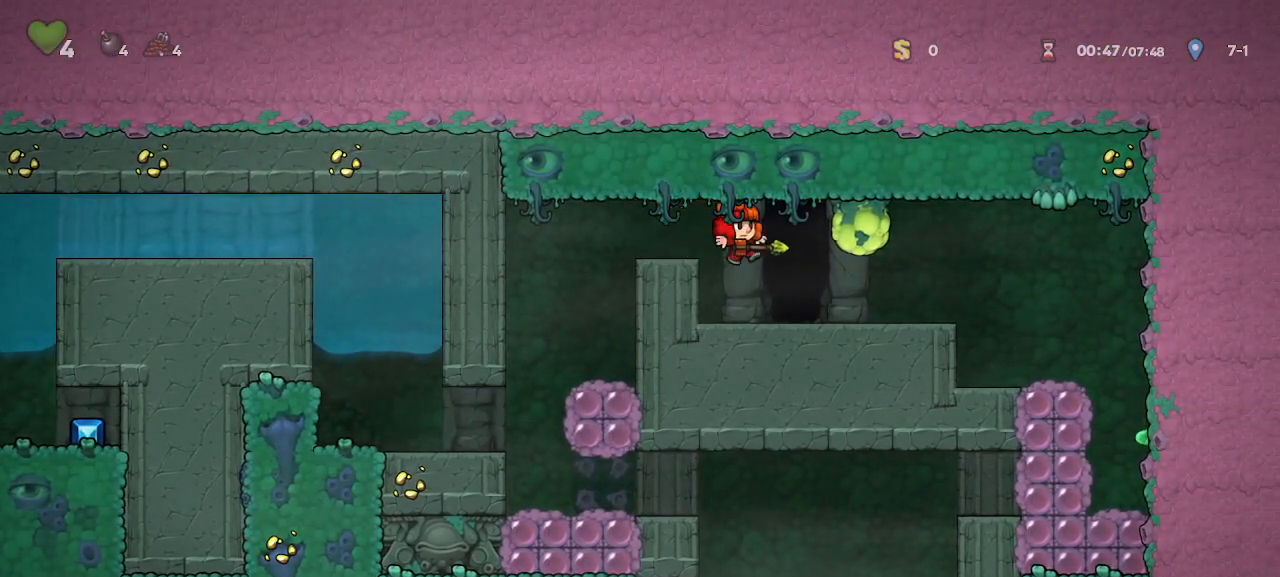
{"keys": ["door", "run"], "events": [[217, "right", "down"], [317, "door", "down"], [317, "right", "up"], [350, "door", "up"], [400, "door", "down"]]}
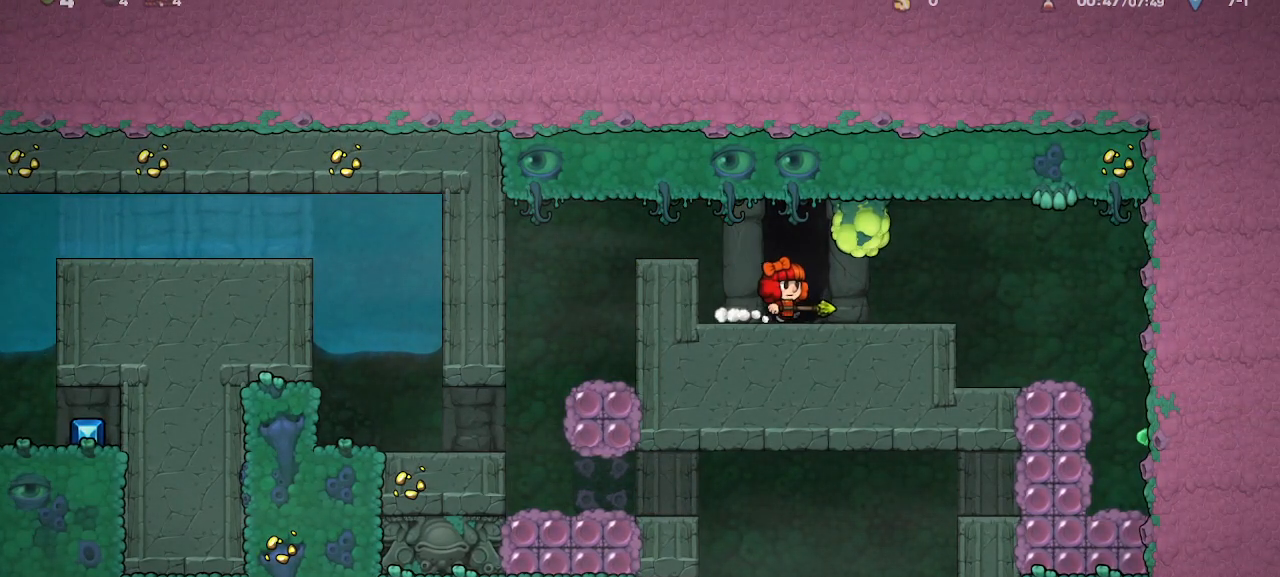
{"keys": [], "events": [[50, "door", "up"], [283, "run", "up"]]}
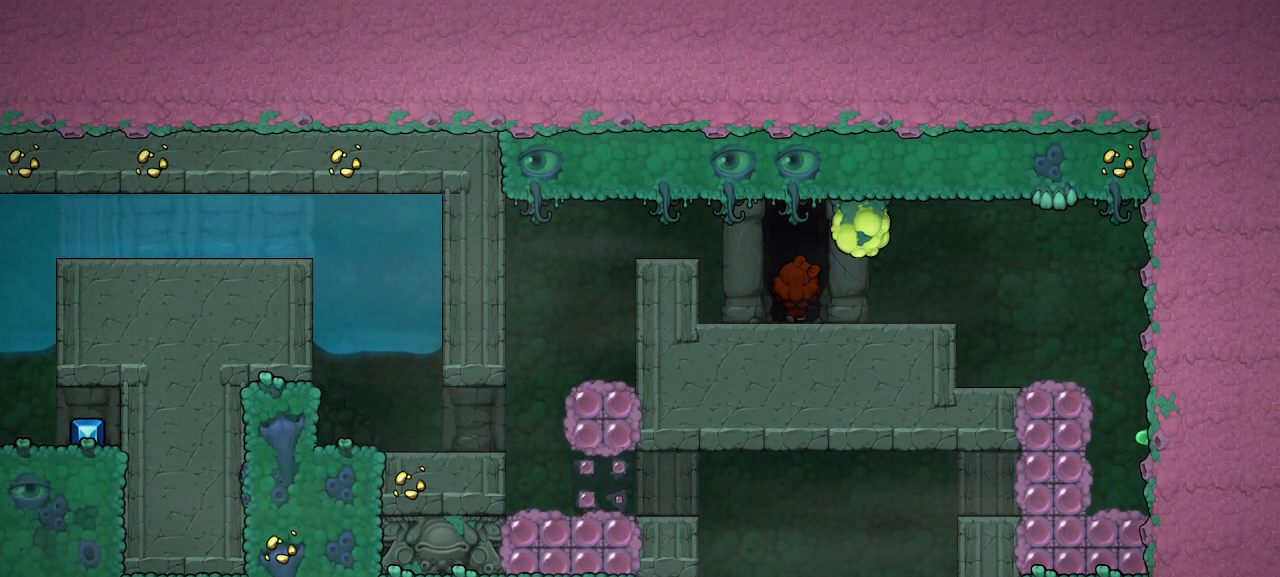
{"keys": [], "events": []}
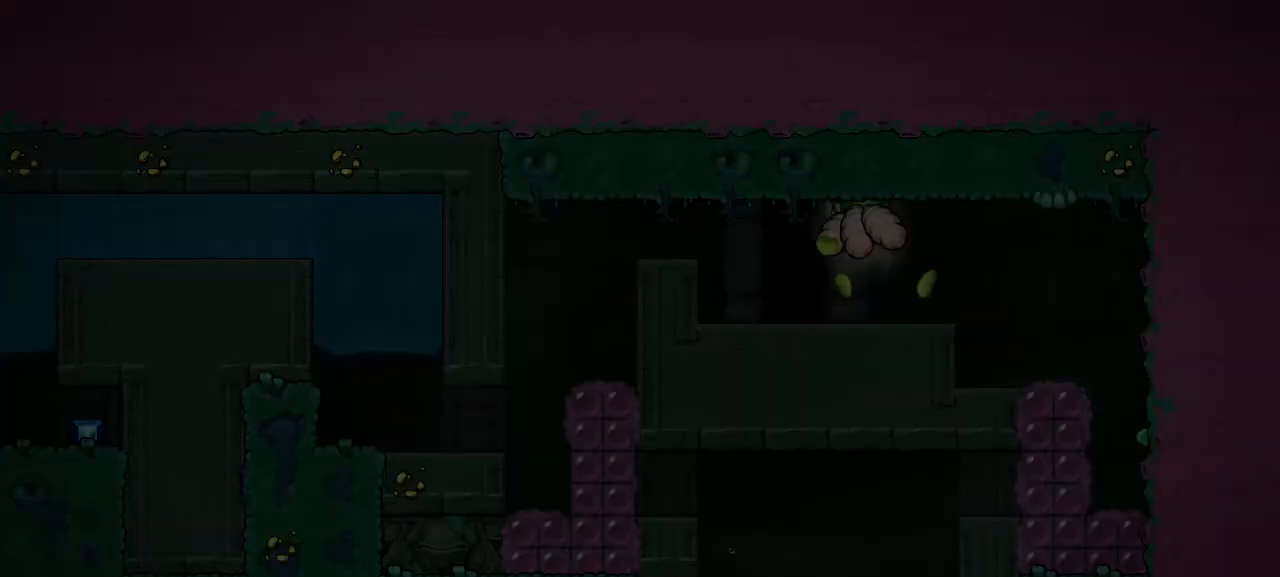
{"keys": [], "events": []}
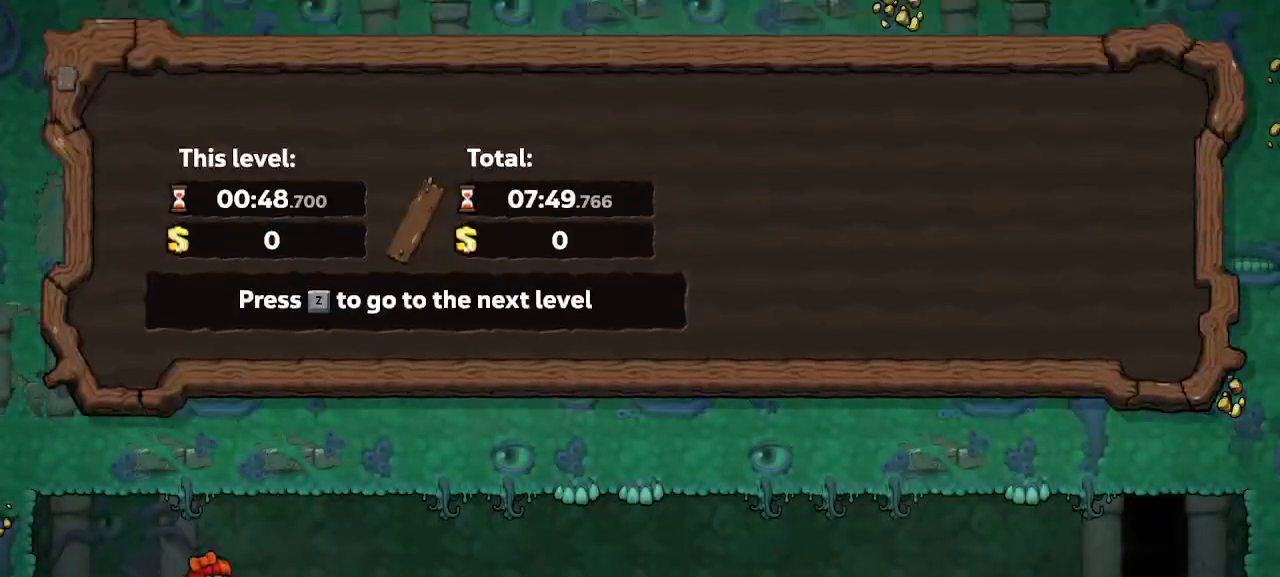
{"keys": ["run"], "events": [[183, "z", "down"], [233, "z", "up"], [367, "run", "down"]]}
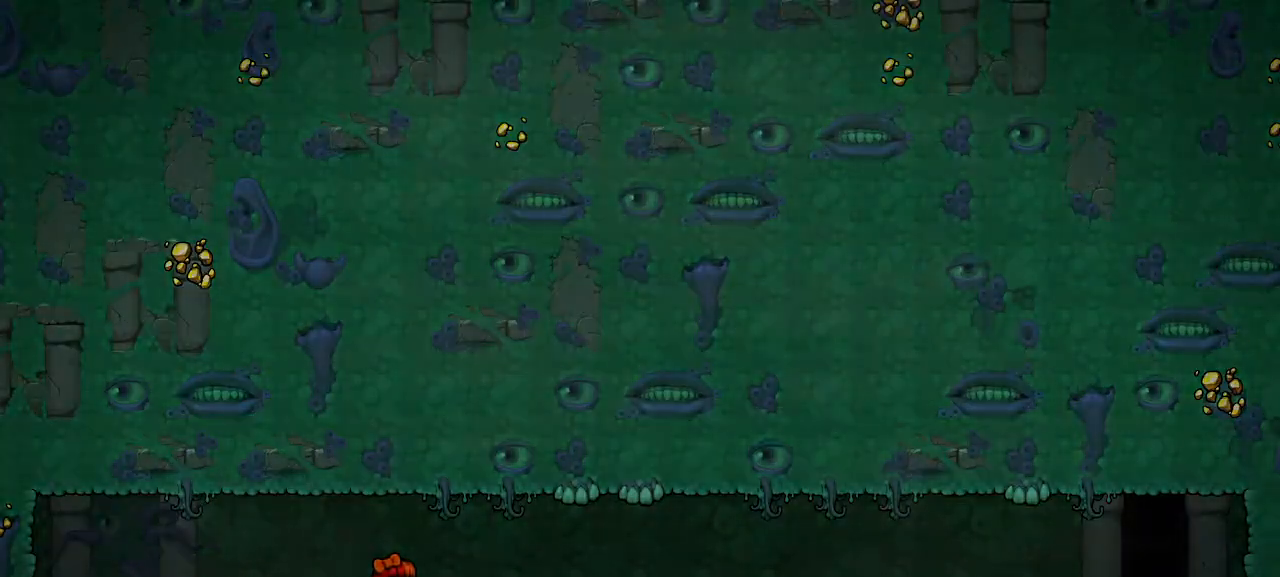
{"keys": ["run"], "events": []}
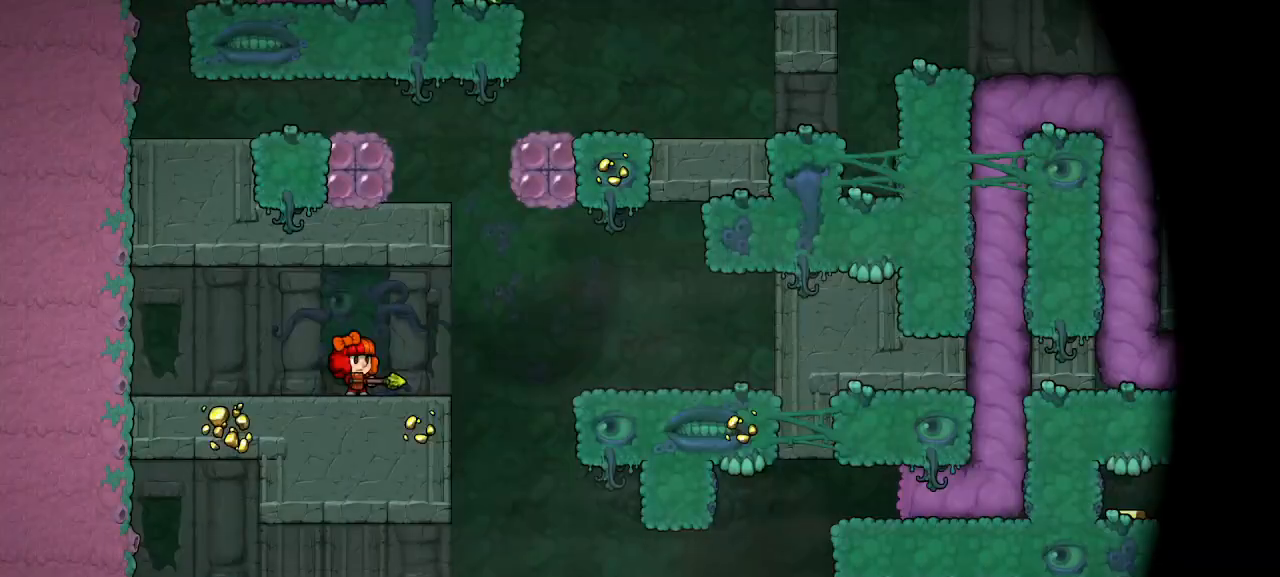
{"keys": ["run", "up"], "events": [[500, "up", "down"]]}
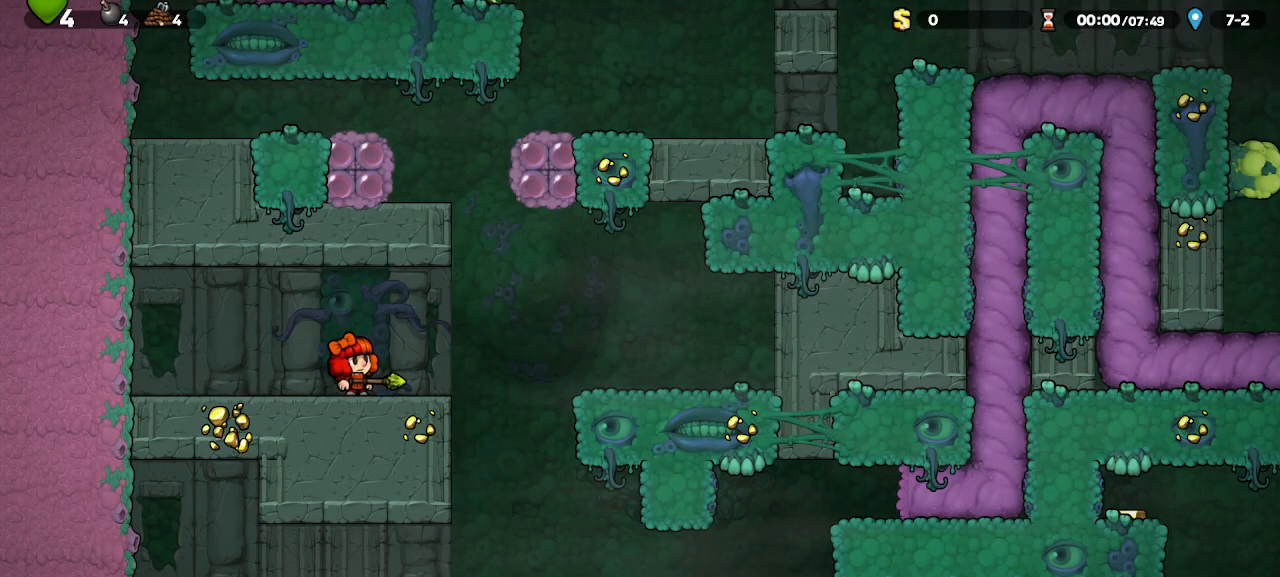
{"keys": ["run", "up"], "events": []}
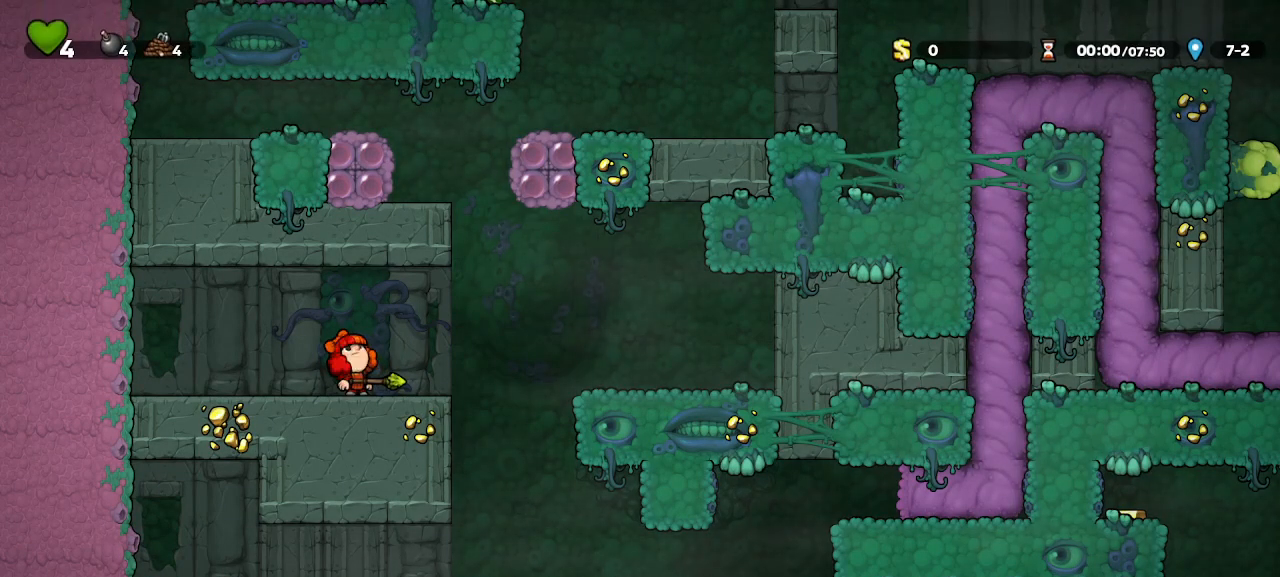
{"keys": ["right", "run"], "events": [[150, "up", "up"], [250, "right", "down"]]}